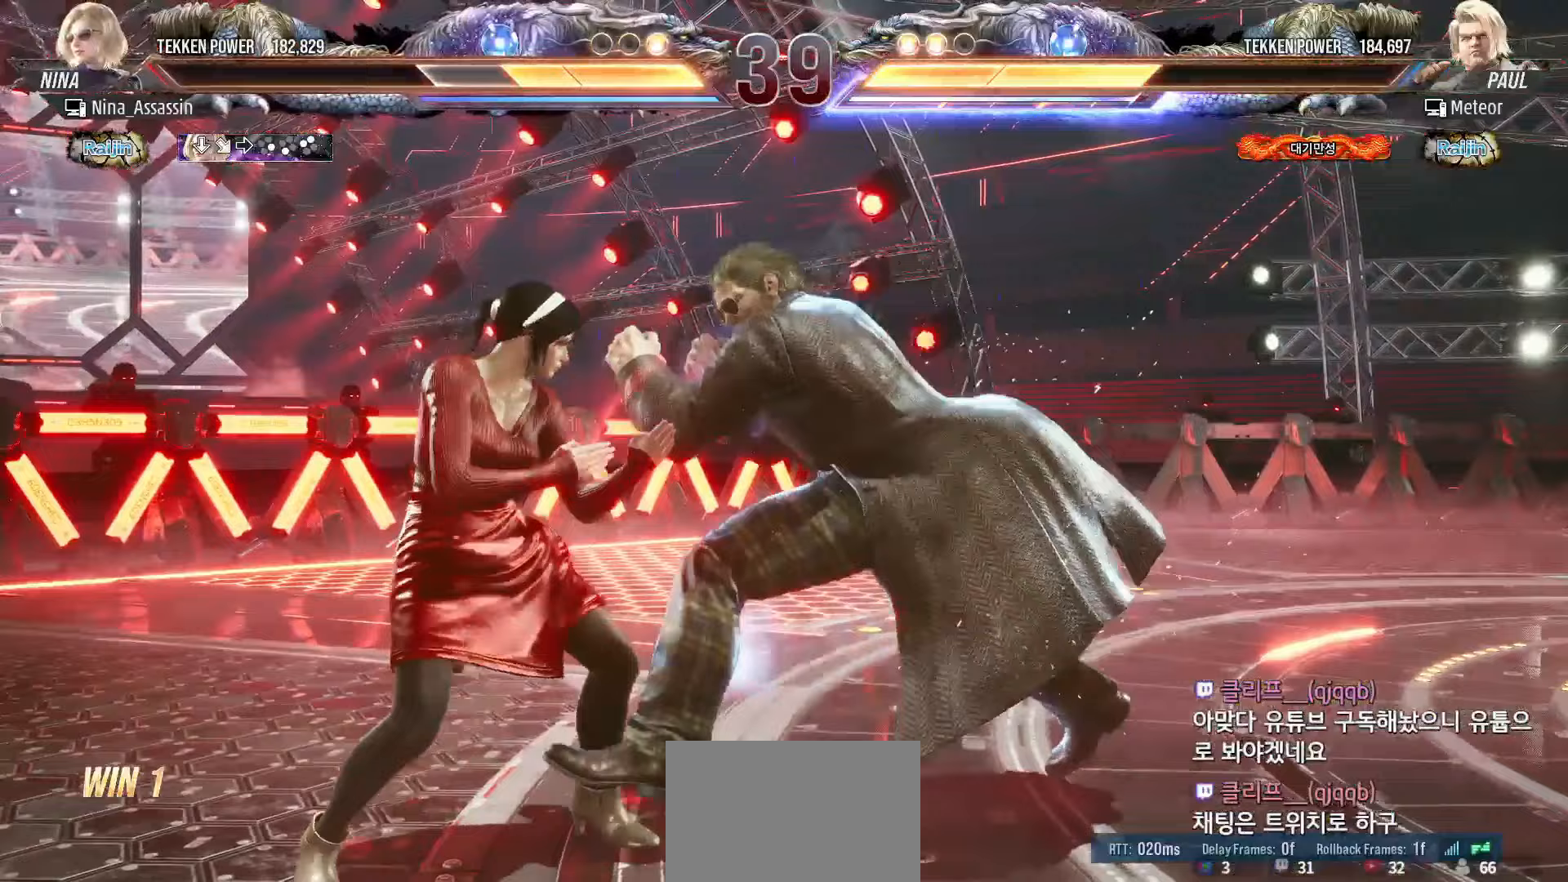
Gameplay with a controller (arcade stick); each line is a JSON object with the inputs held at the frame after it. "events" lists button and stick changes between this image and that frame as [ms after this image, input, new state], when the widget could be followed in between. Not read: L3 R3.
{"buttons": [], "left_stick": "left", "events": [[83, "left_stick", "center"], [133, "left_stick", "left"], [283, "left_stick", "down-left"], [450, "left_stick", "center"], [500, "left_stick", "left"]]}
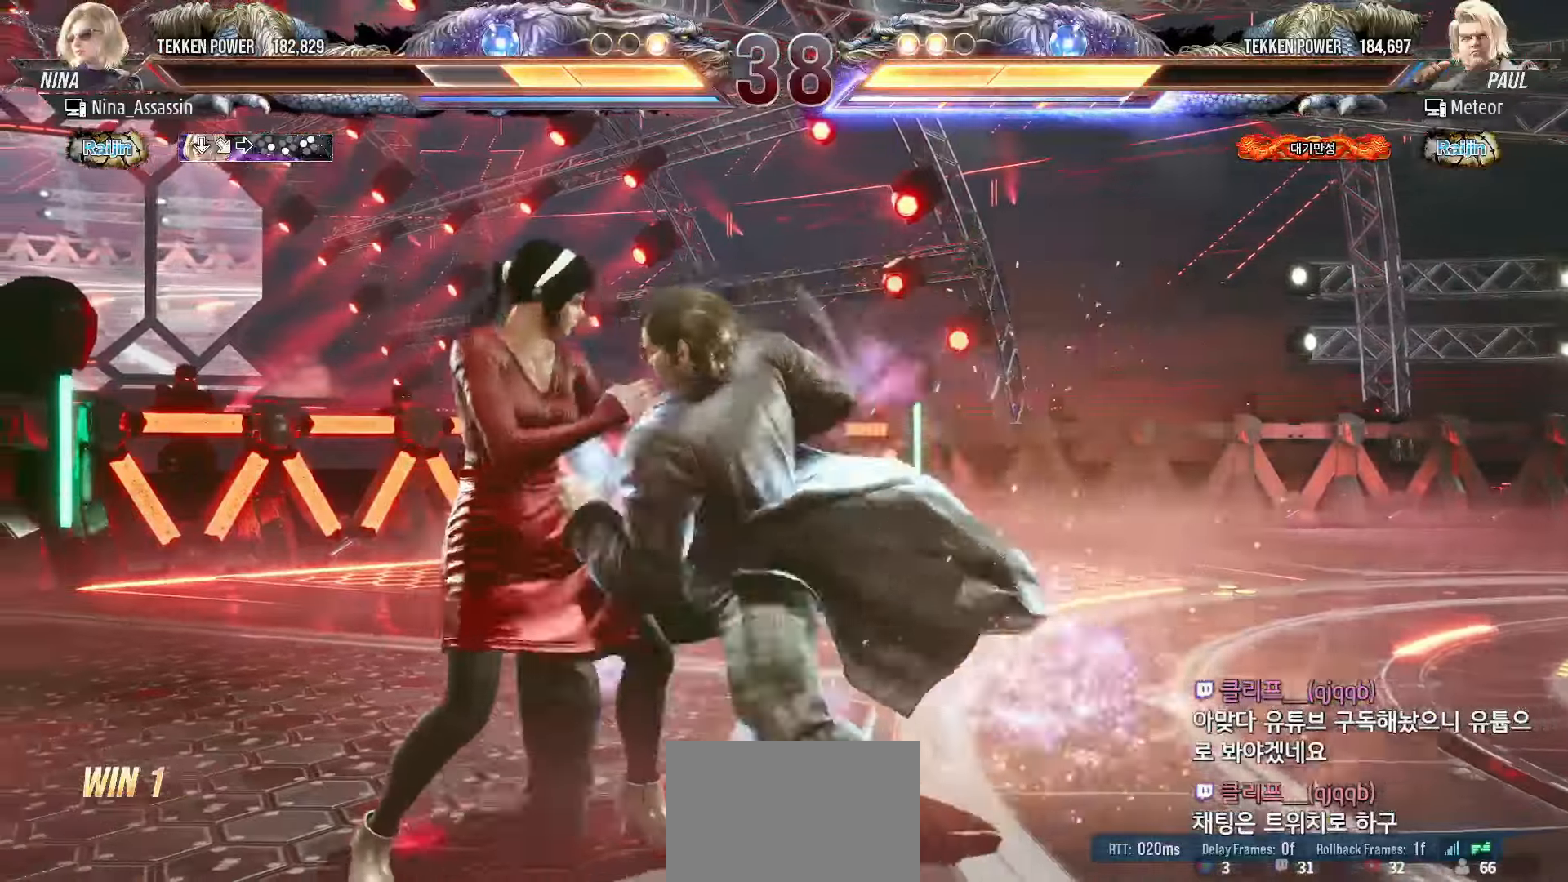
{"buttons": [], "left_stick": "left", "events": []}
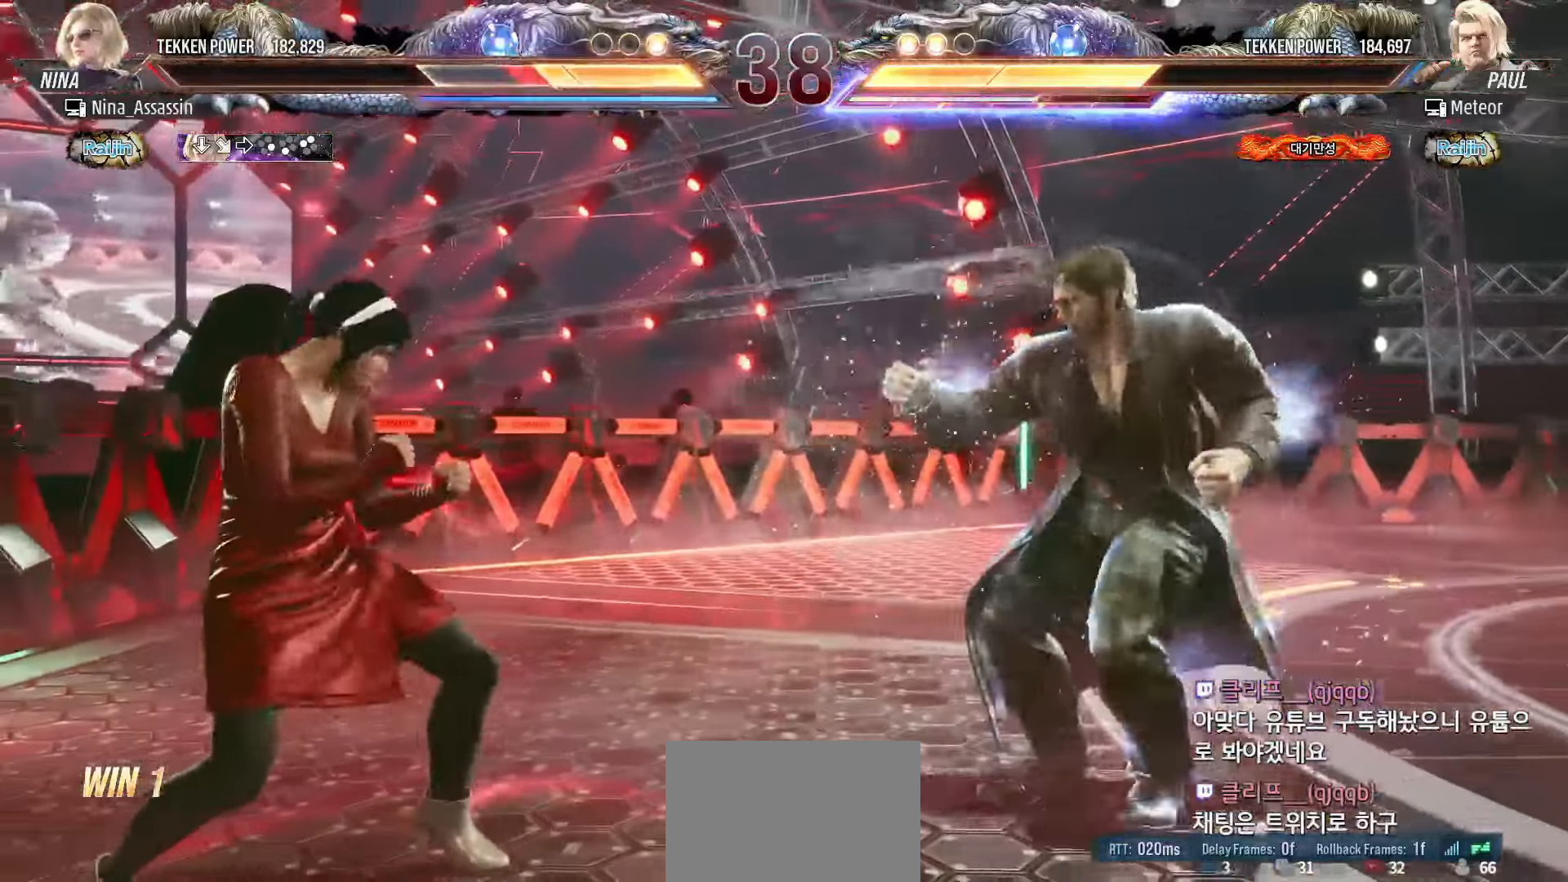
{"buttons": [], "left_stick": "left", "events": []}
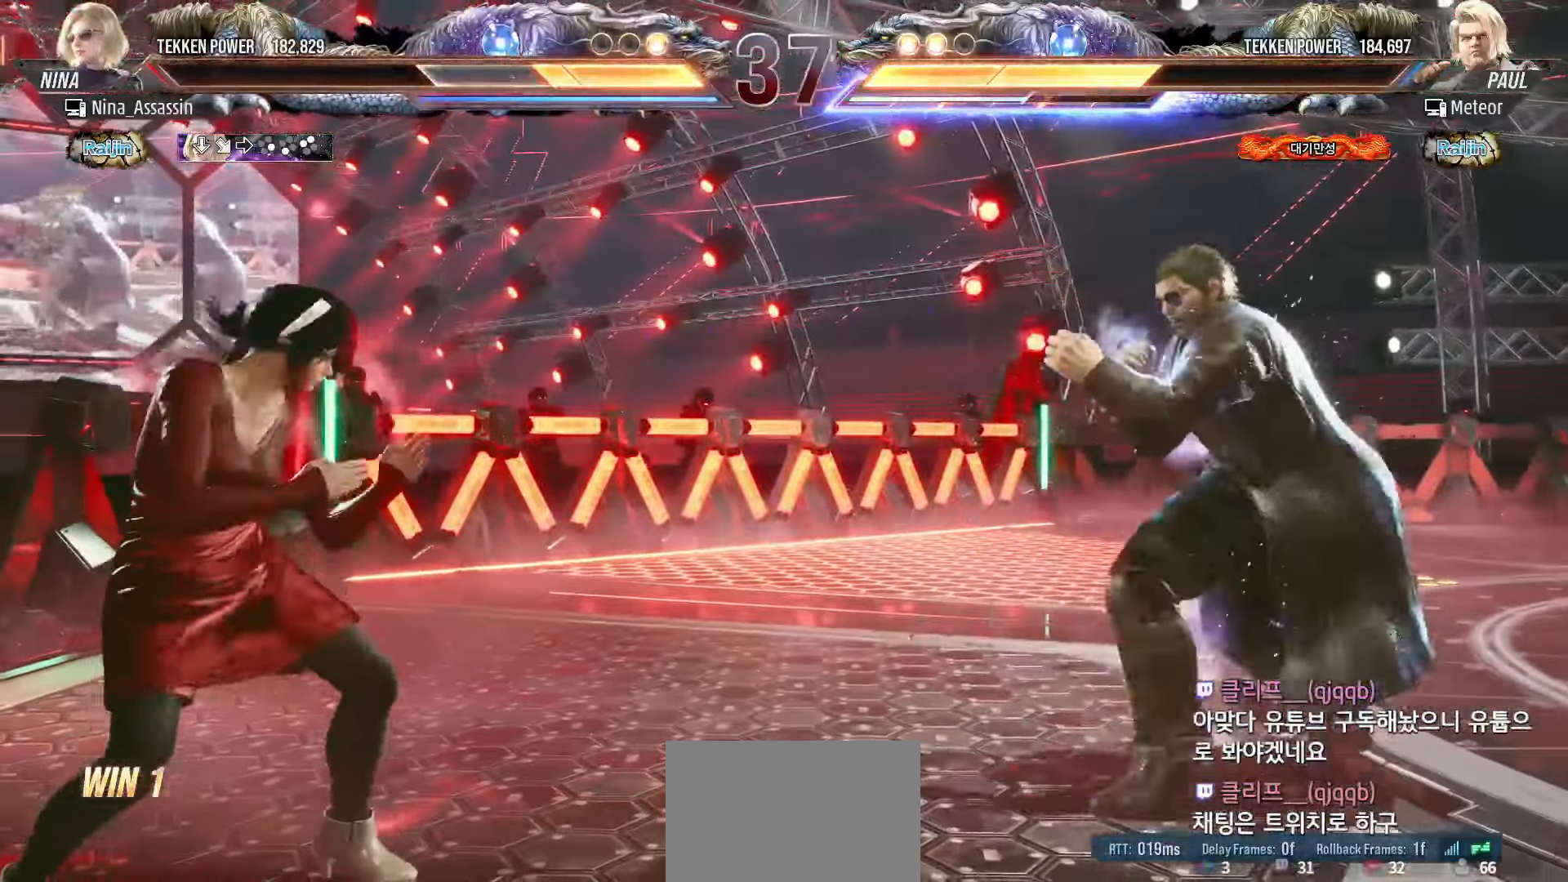
{"buttons": [], "left_stick": "down-right", "events": [[167, "left_stick", "center"], [250, "left_stick", "down"], [350, "left_stick", "center"], [417, "left_stick", "down-right"], [450, "SQUARE", "down"], [483, "SQUARE", "up"]]}
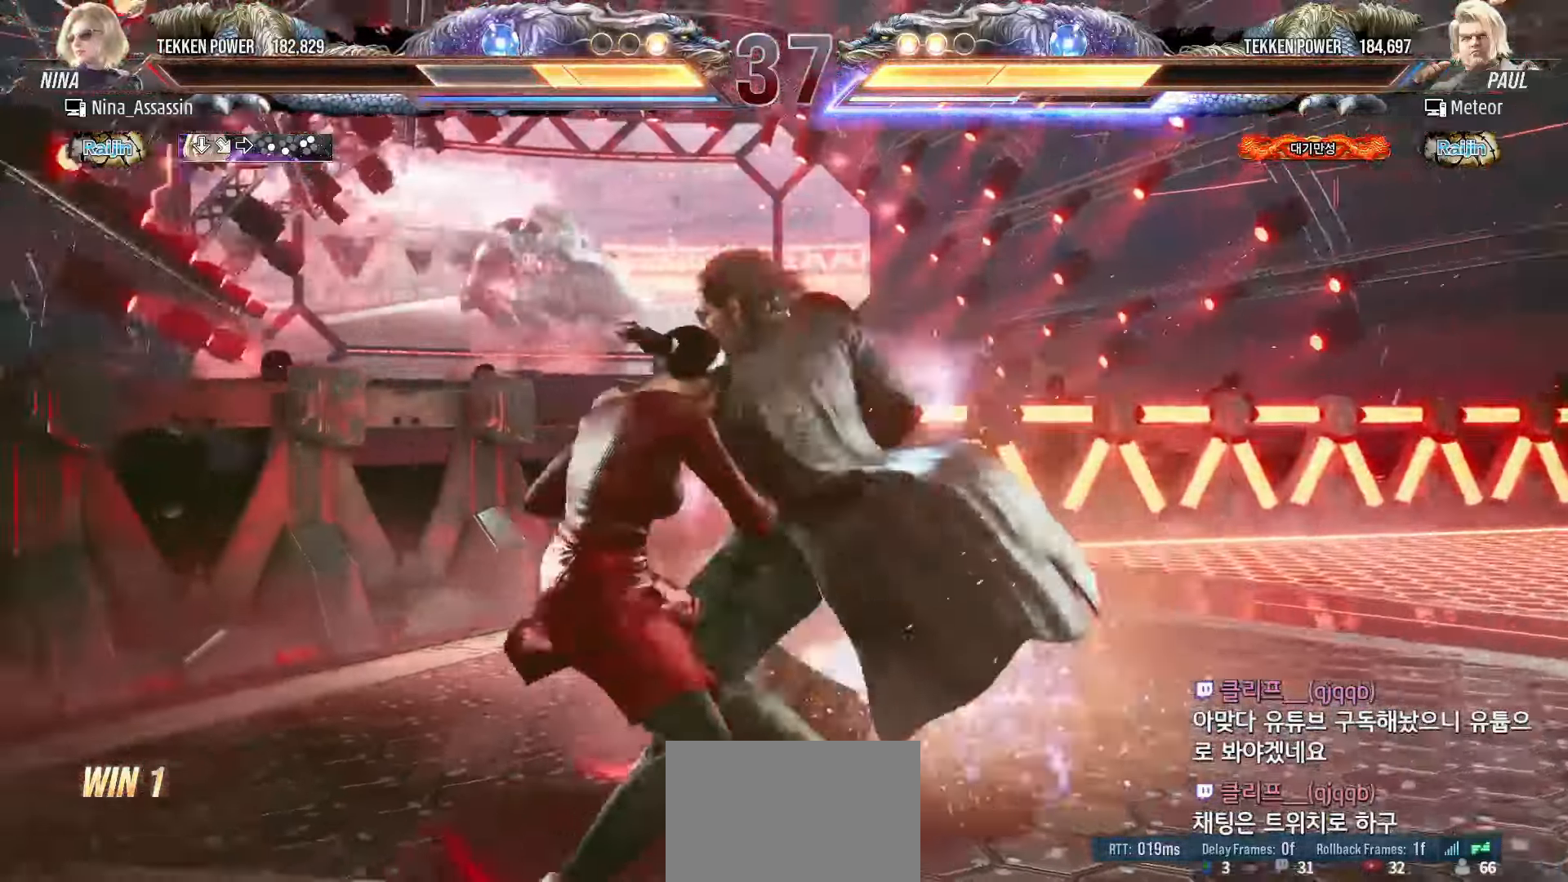
{"buttons": [], "left_stick": "center", "events": [[17, "TRIANGLE", "down"], [33, "left_stick", "center"], [117, "TRIANGLE", "up"]]}
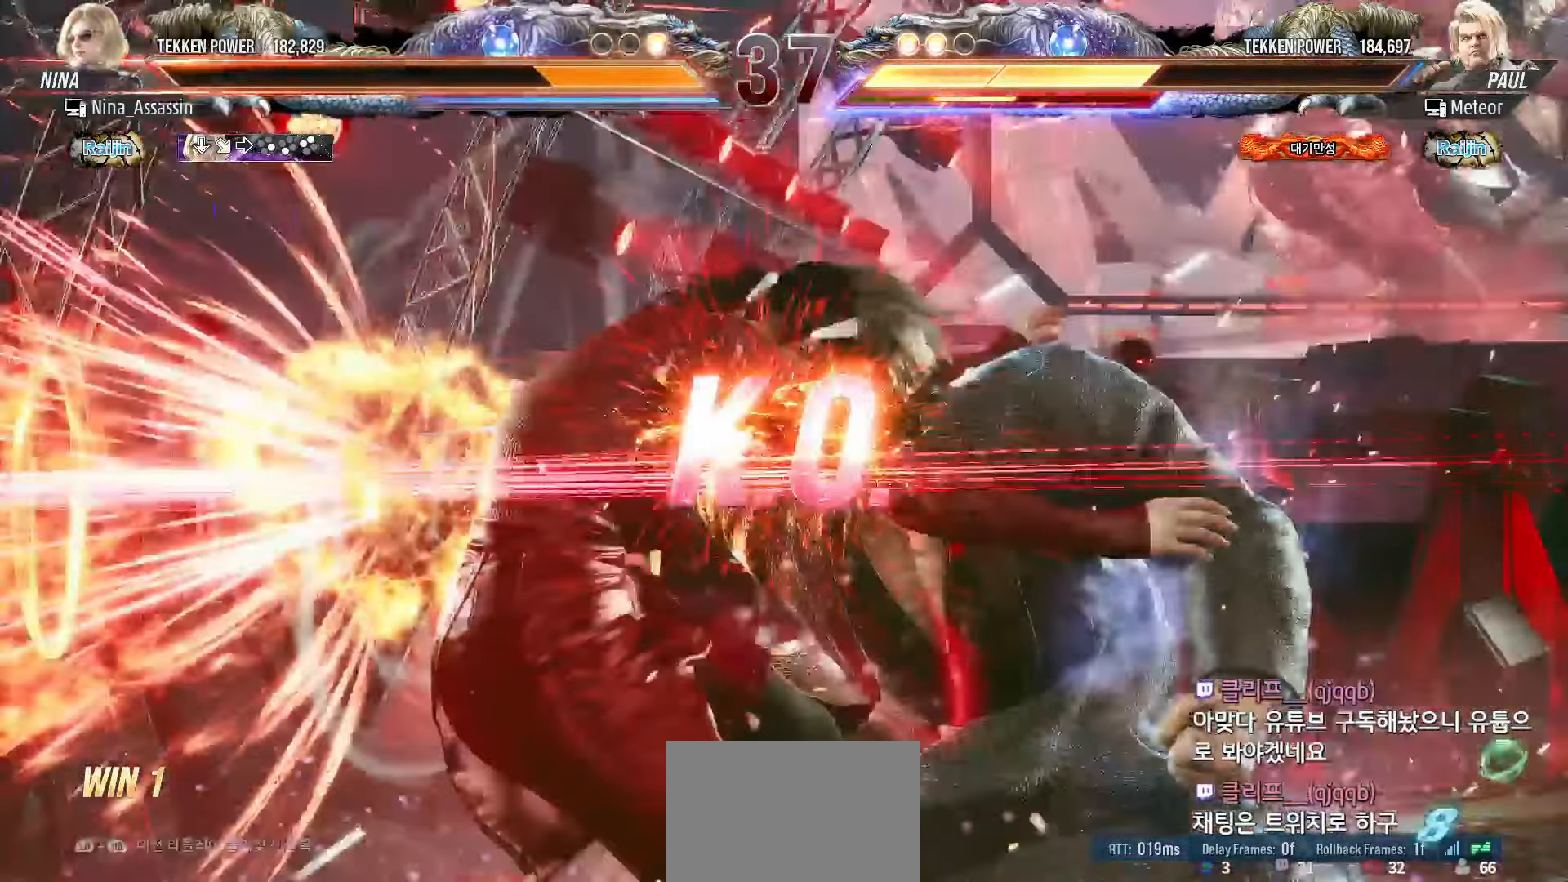
{"buttons": [], "left_stick": "center", "events": []}
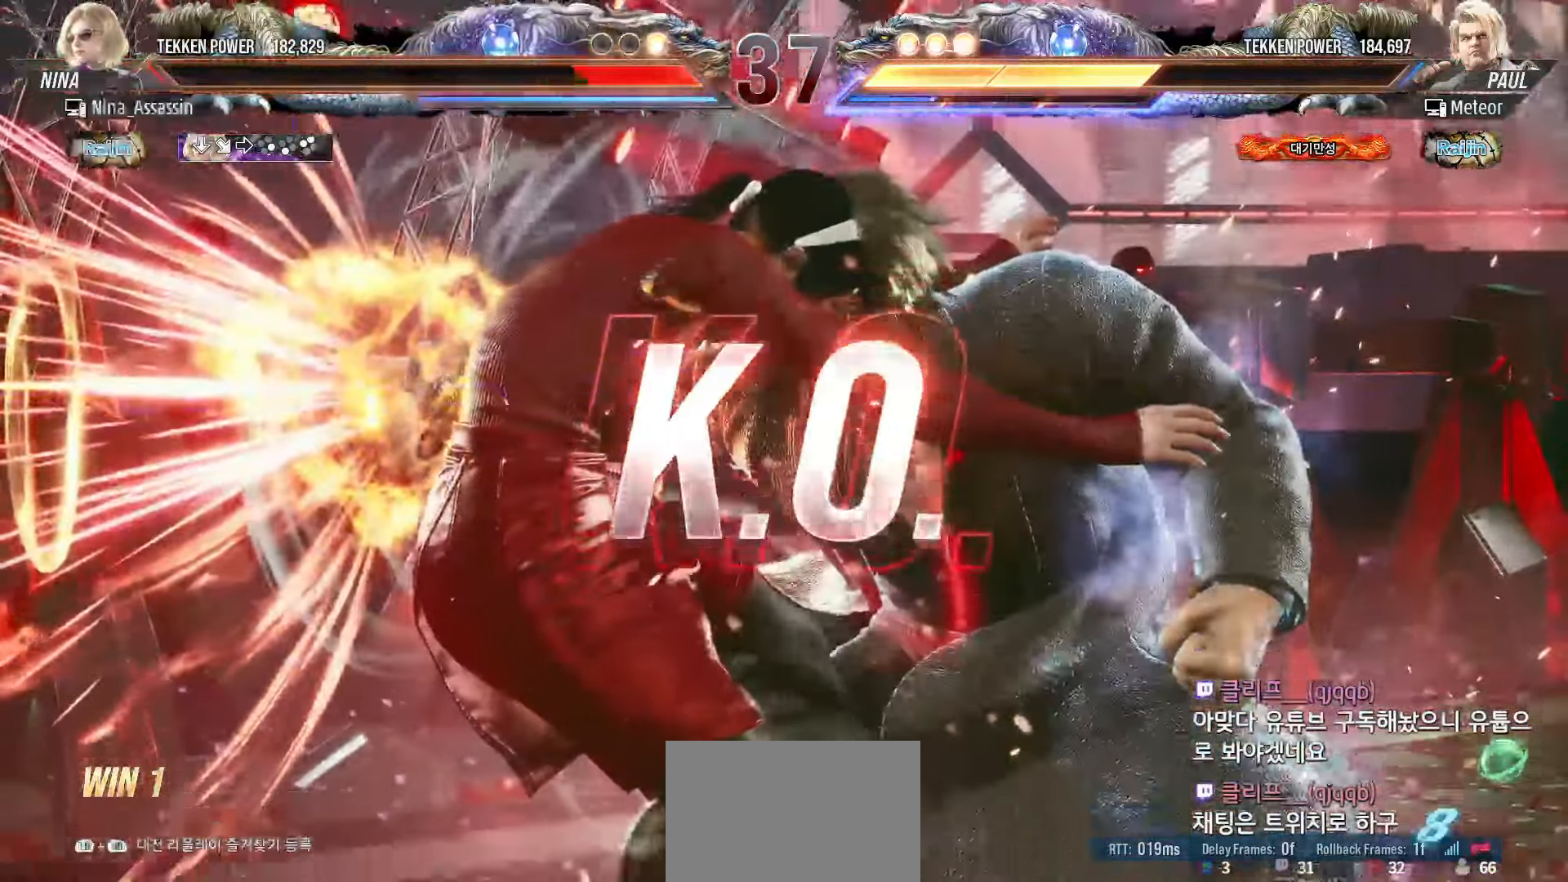
{"buttons": ["START"], "left_stick": "center", "events": [[350, "START", "down"], [417, "START", "up"], [467, "START", "down"]]}
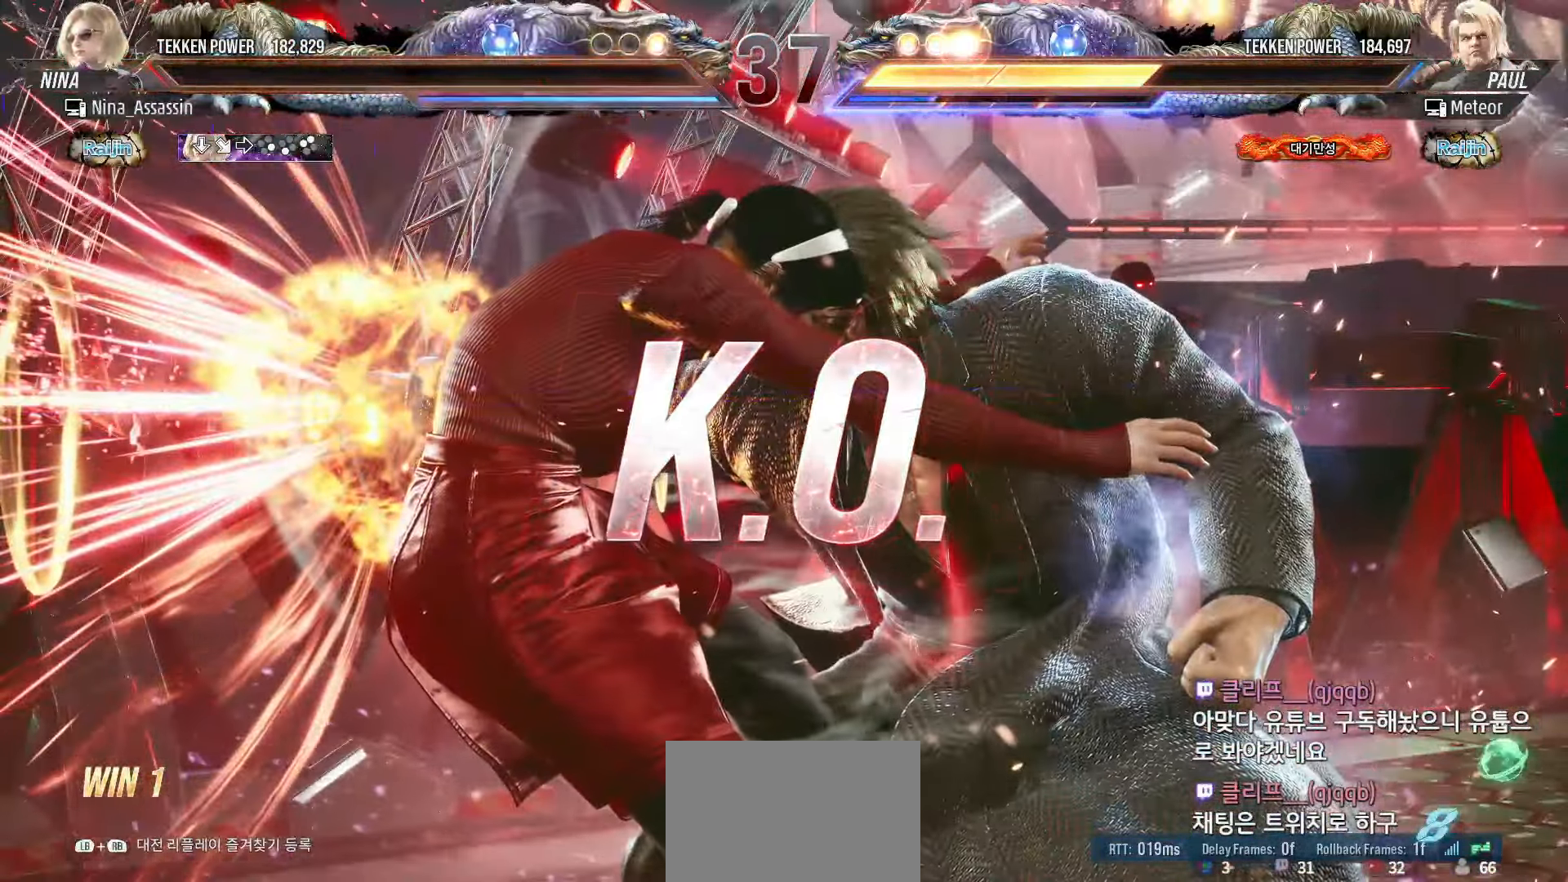
{"buttons": ["START"], "left_stick": "center", "events": [[50, "START", "up"], [100, "START", "down"], [183, "START", "up"], [233, "START", "down"], [317, "START", "up"], [367, "START", "down"], [450, "START", "up"], [500, "START", "down"]]}
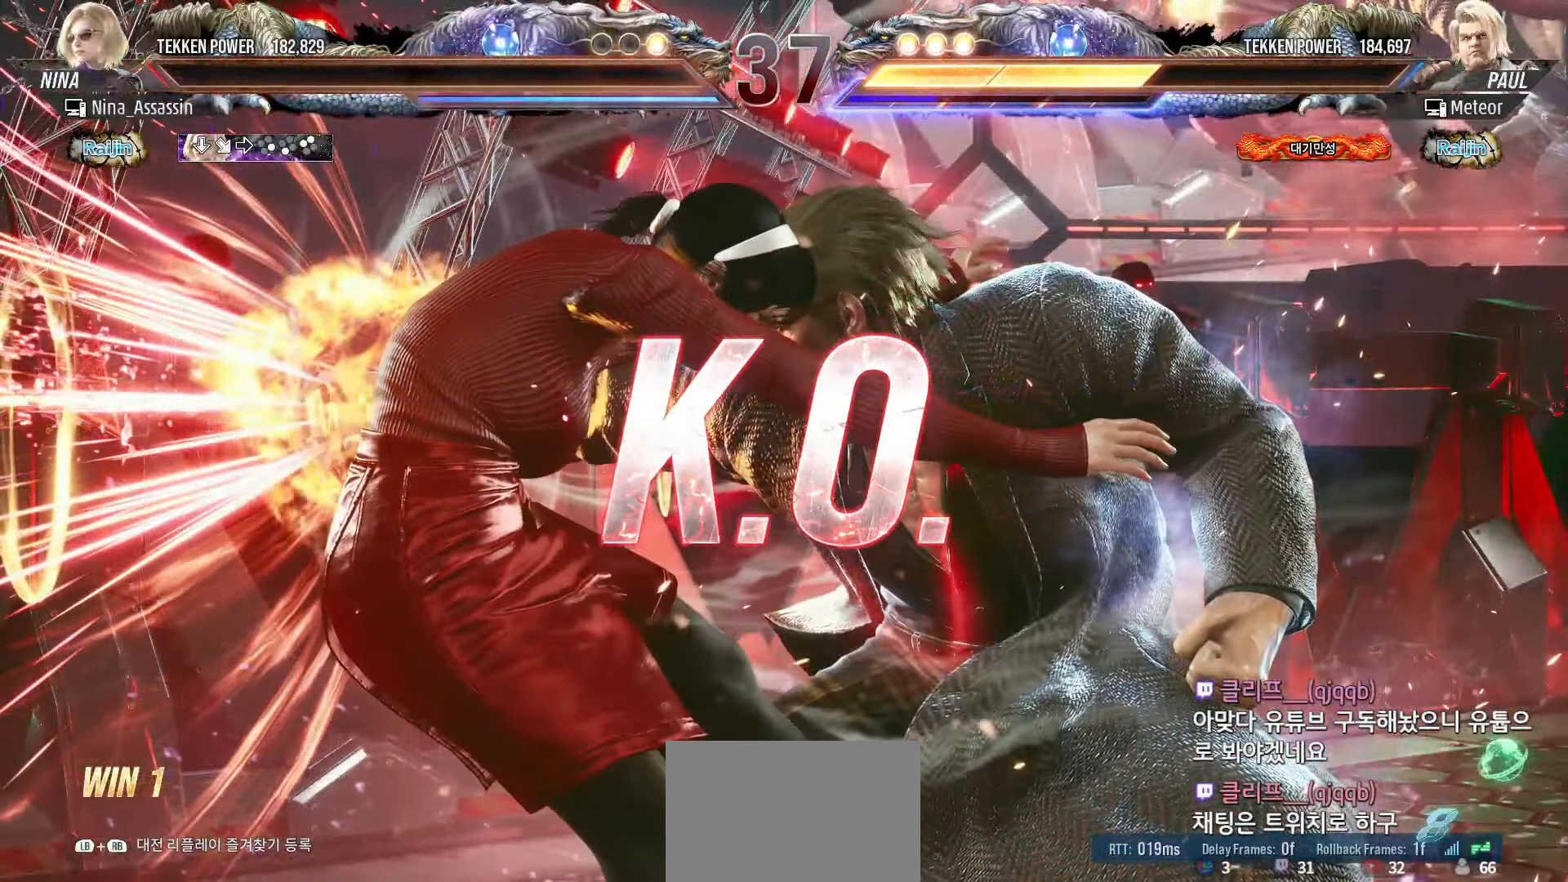
{"buttons": [], "left_stick": "center", "events": [[83, "START", "up"], [133, "START", "down"], [217, "START", "up"], [250, "START", "down"], [350, "START", "up"], [400, "START", "down"], [483, "START", "up"]]}
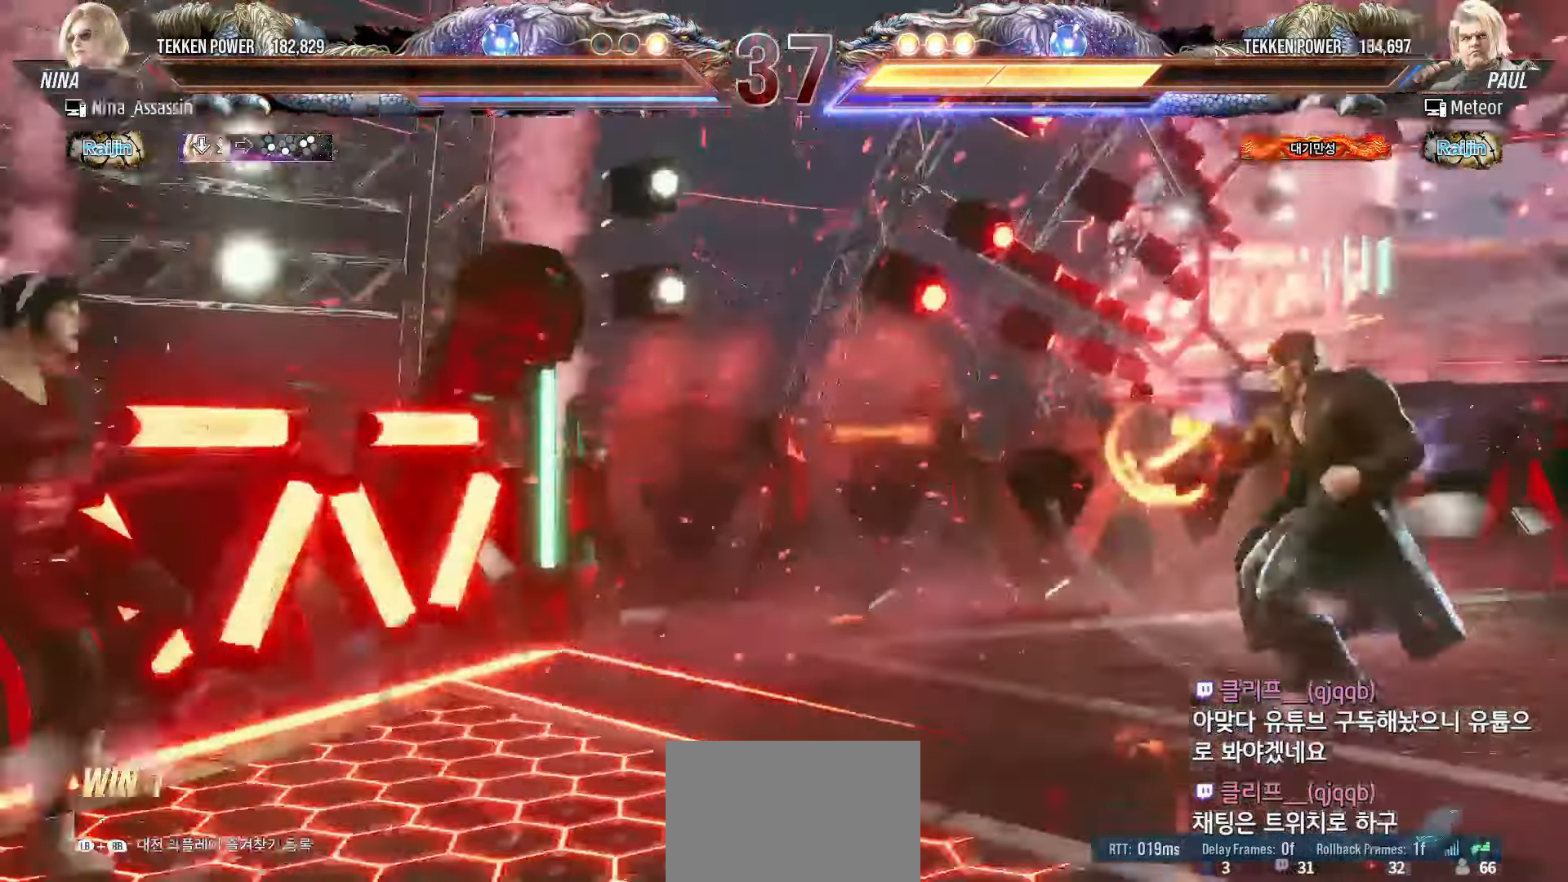
{"buttons": ["START"], "left_stick": "center", "events": [[33, "START", "down"], [250, "START", "up"], [317, "START", "down"], [400, "START", "up"], [450, "START", "down"]]}
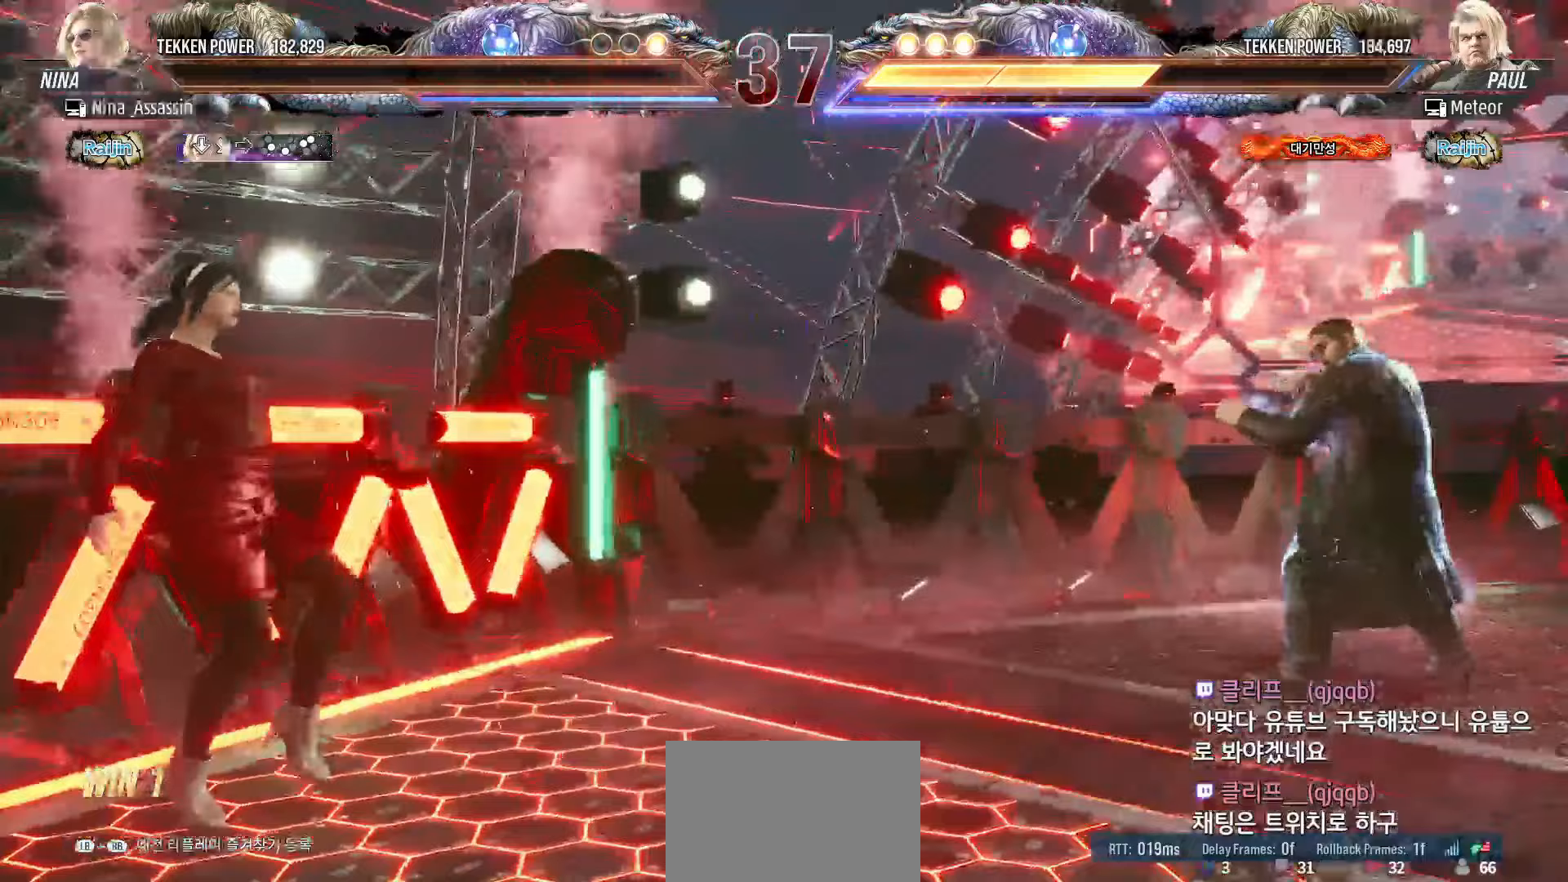
{"buttons": [], "left_stick": "center", "events": [[33, "START", "up"], [100, "START", "down"], [183, "START", "up"], [233, "START", "down"], [317, "START", "up"], [383, "START", "down"], [467, "START", "up"]]}
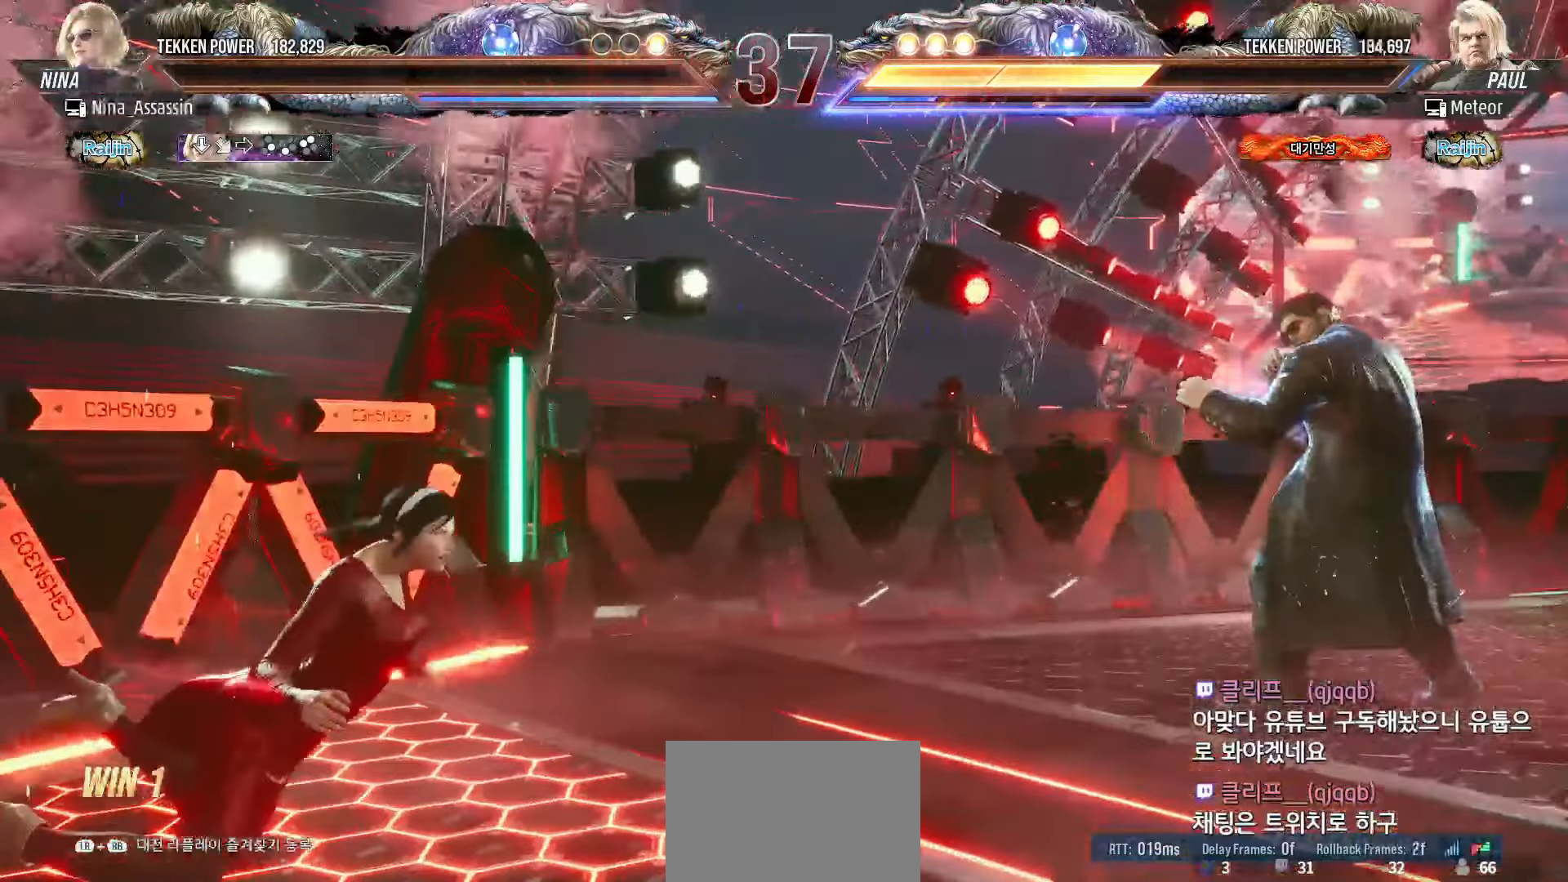
{"buttons": ["START"], "left_stick": "center", "events": [[17, "START", "down"], [117, "START", "up"], [200, "START", "down"], [267, "START", "up"], [283, "START", "down"], [417, "START", "up"], [433, "START", "down"]]}
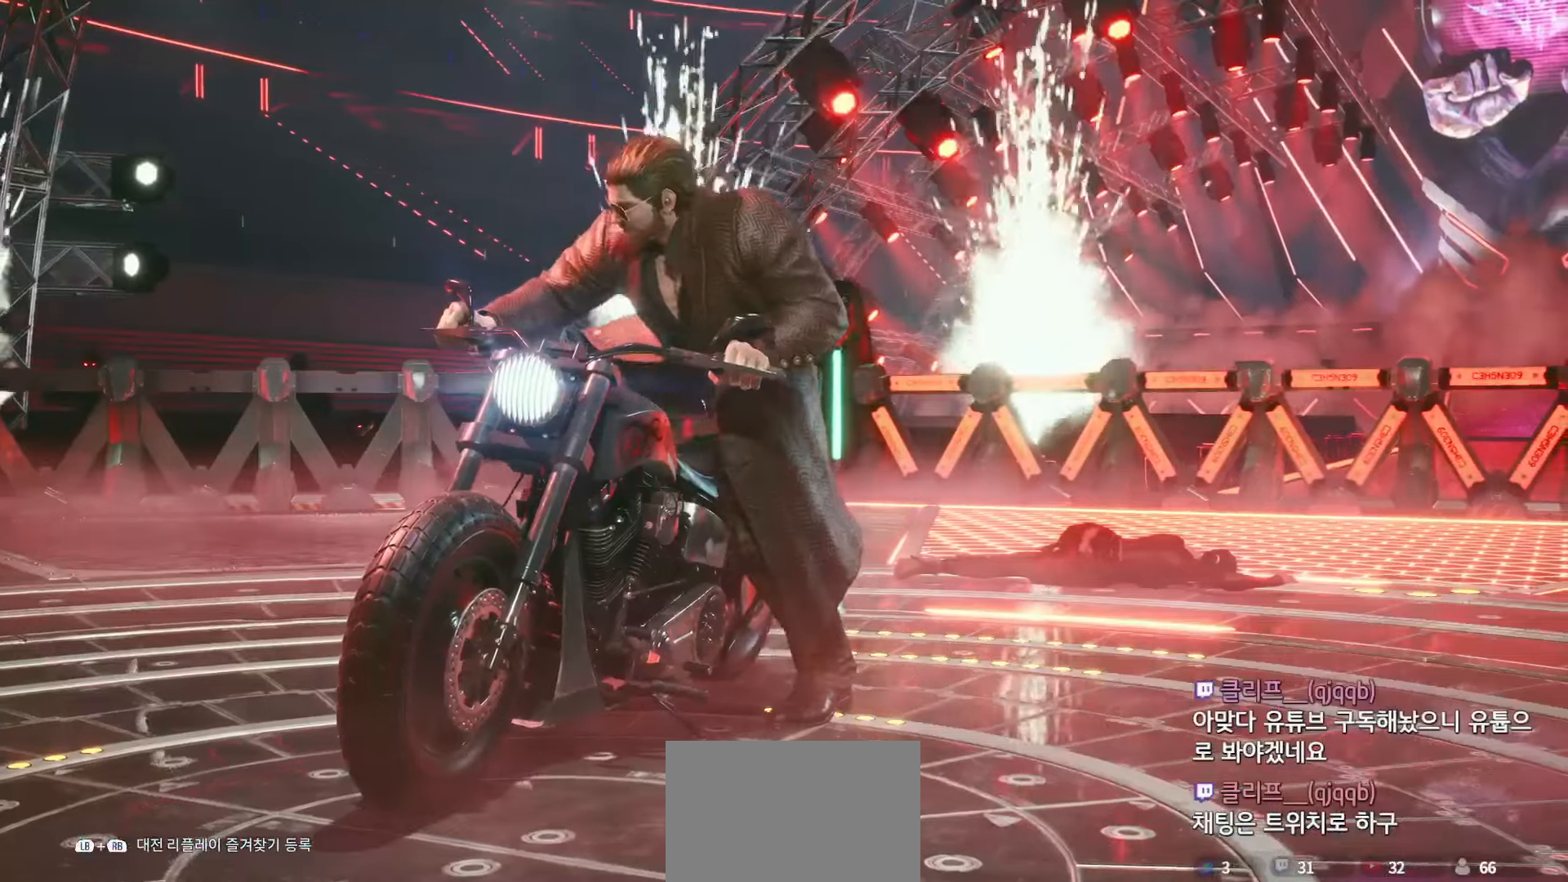
{"buttons": [], "left_stick": "center", "events": [[183, "START", "up"], [233, "START", "down"], [483, "START", "up"]]}
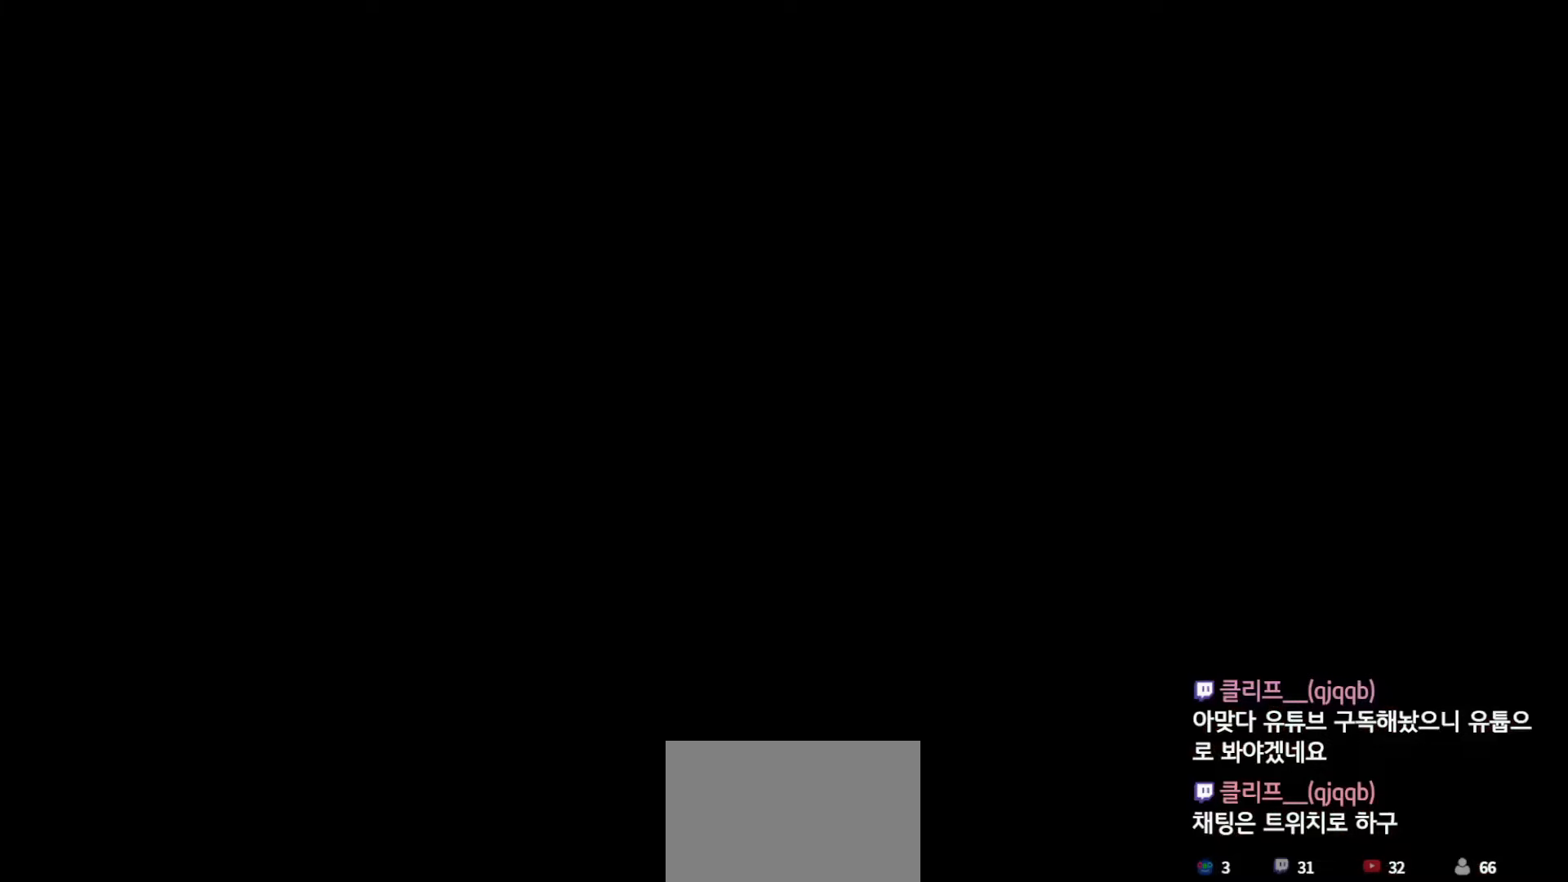
{"buttons": ["START"], "left_stick": "center", "events": [[50, "START", "down"], [133, "START", "up"], [200, "START", "down"], [283, "START", "up"], [350, "START", "down"]]}
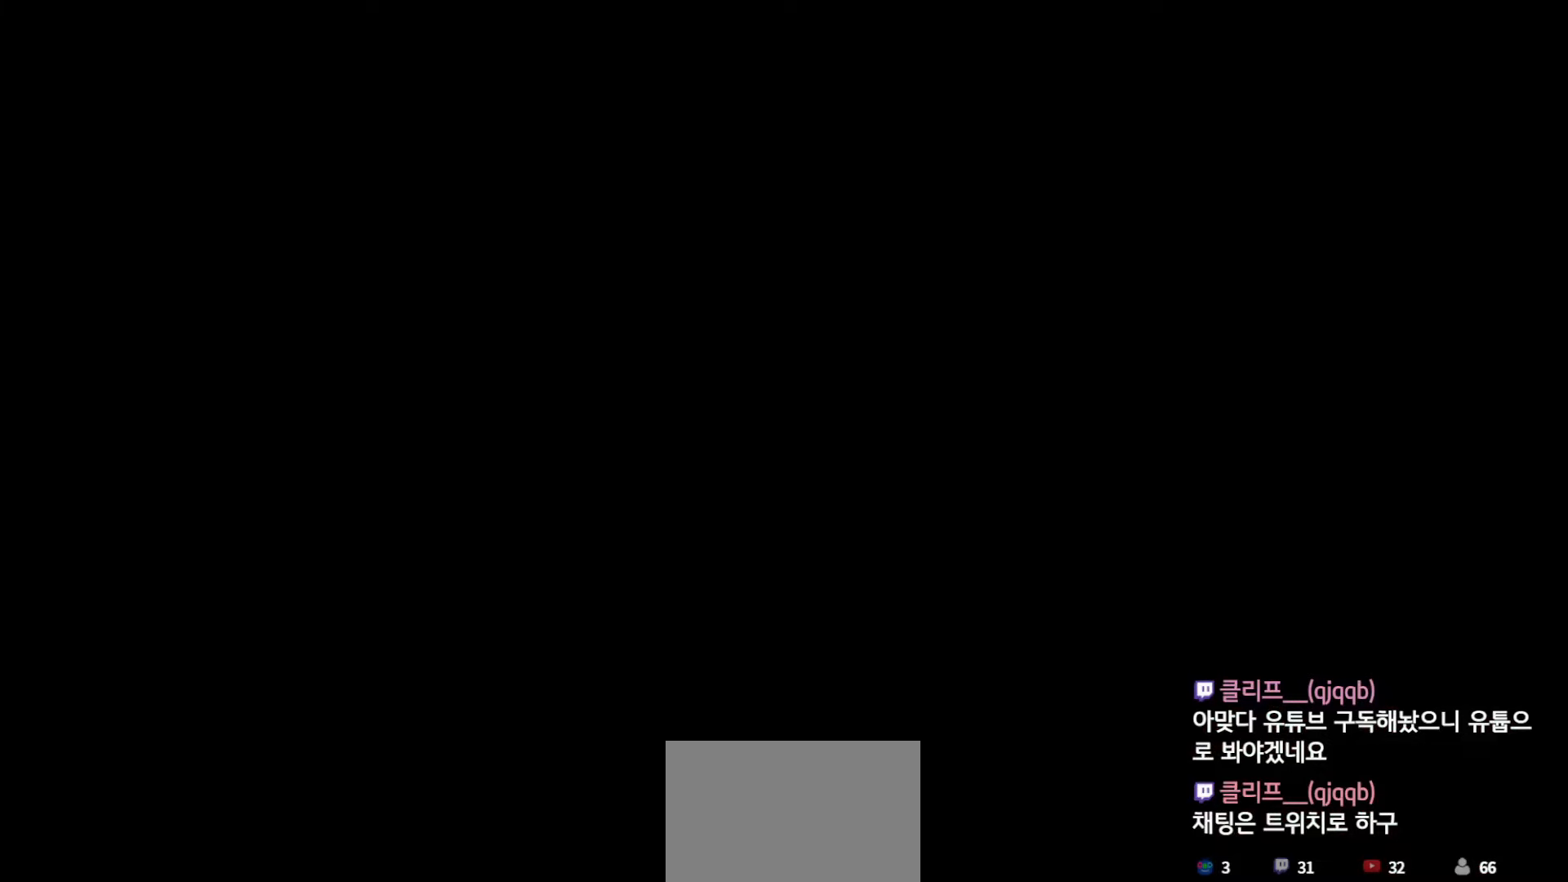
{"buttons": [], "left_stick": "center", "events": [[67, "START", "up"]]}
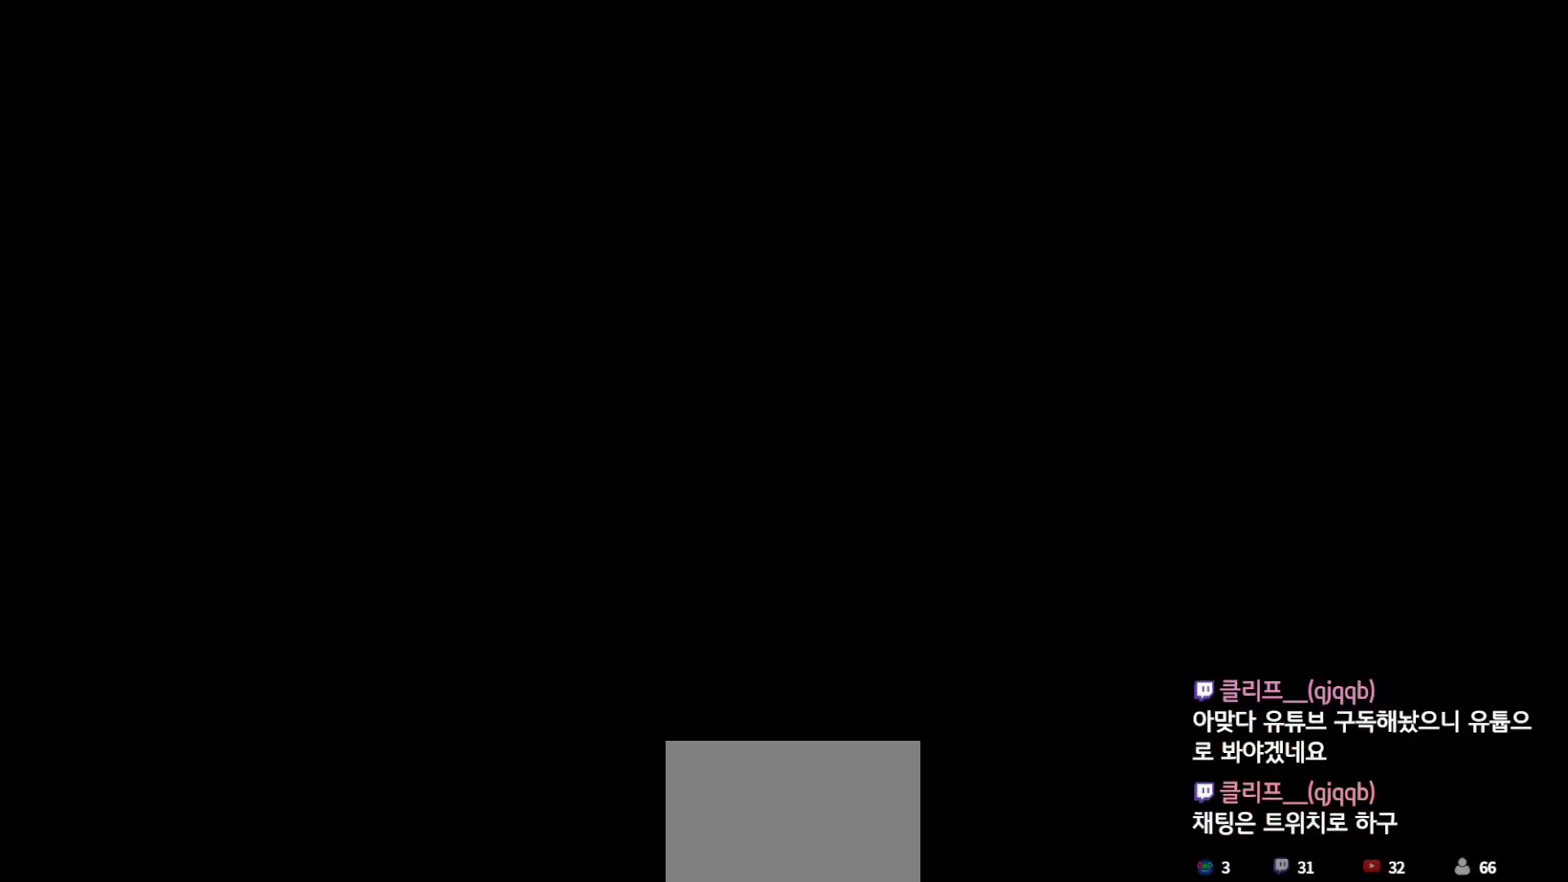
{"buttons": ["START"], "left_stick": "center", "events": [[167, "START", "down"], [267, "START", "up"], [333, "START", "down"], [400, "START", "up"], [467, "START", "down"]]}
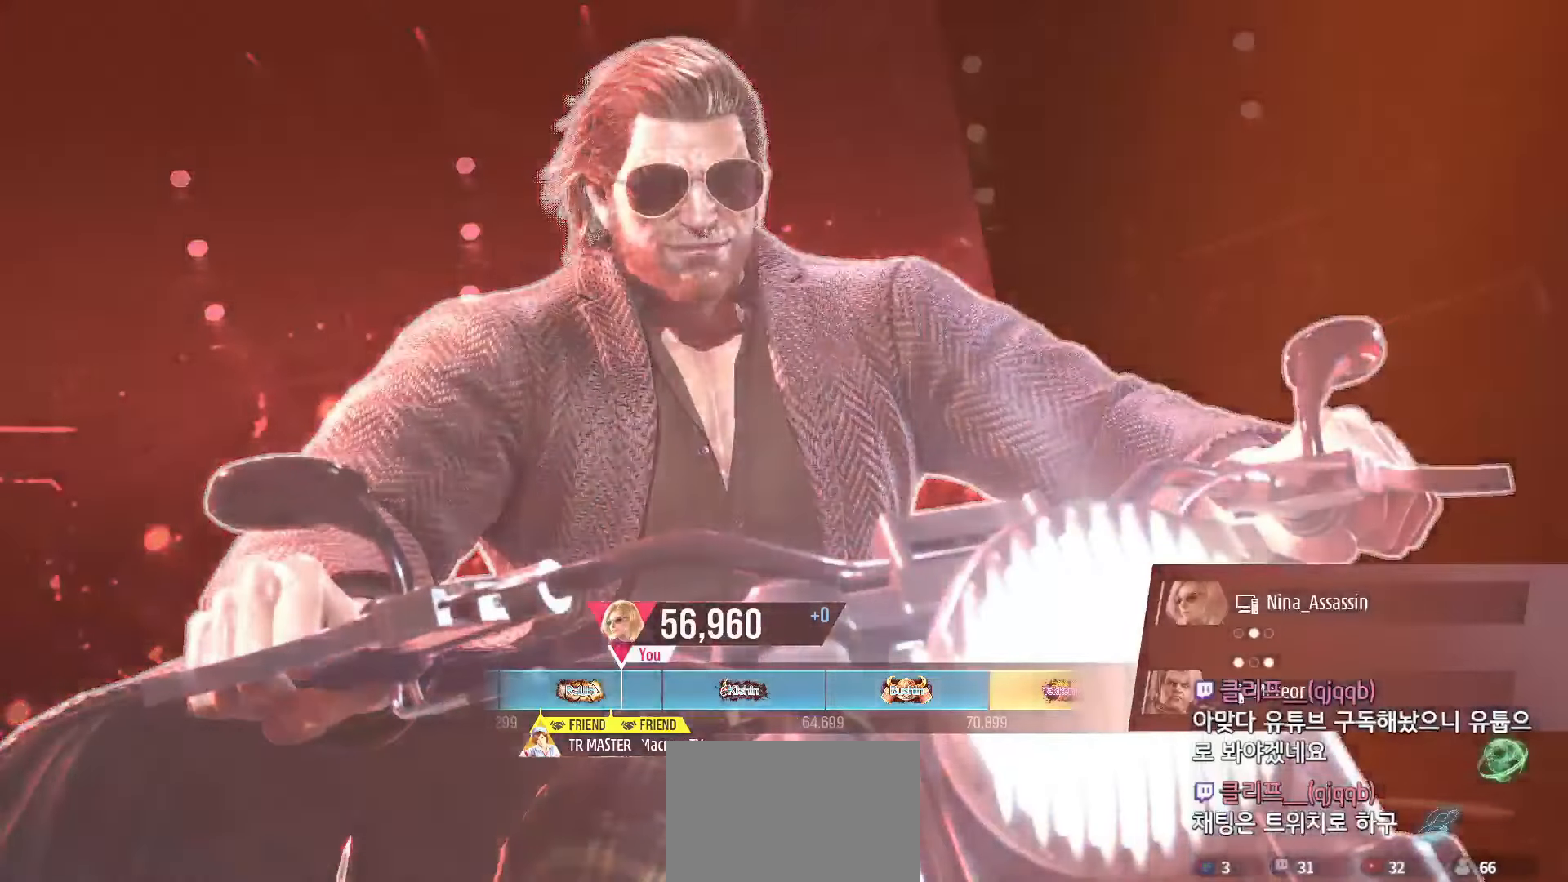
{"buttons": [], "left_stick": "center", "events": [[33, "START", "up"], [117, "START", "down"], [167, "START", "up"]]}
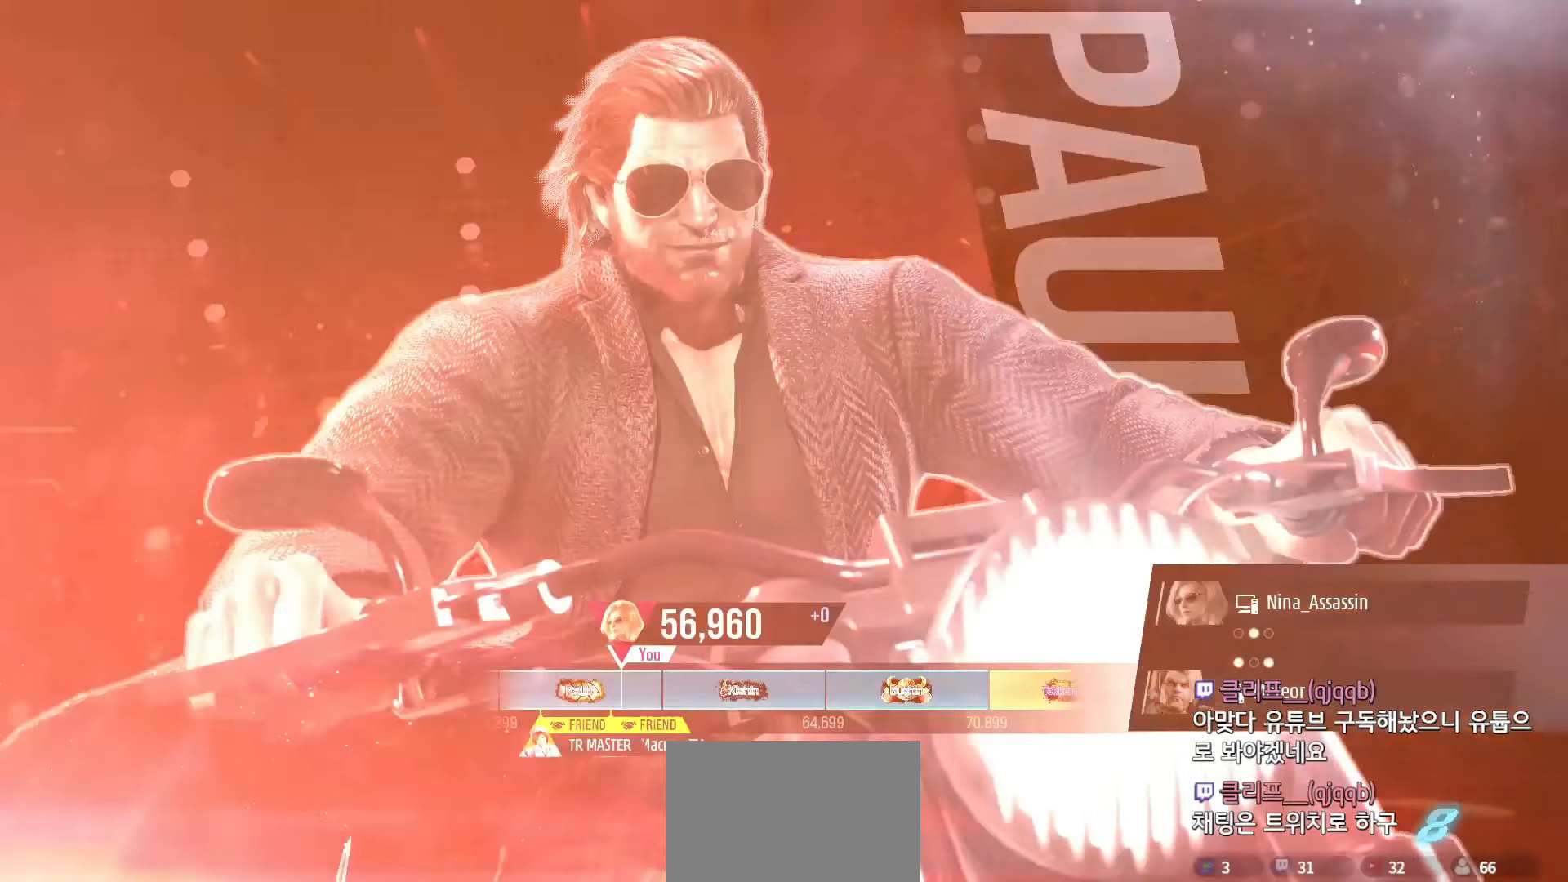
{"buttons": [], "left_stick": "center", "events": []}
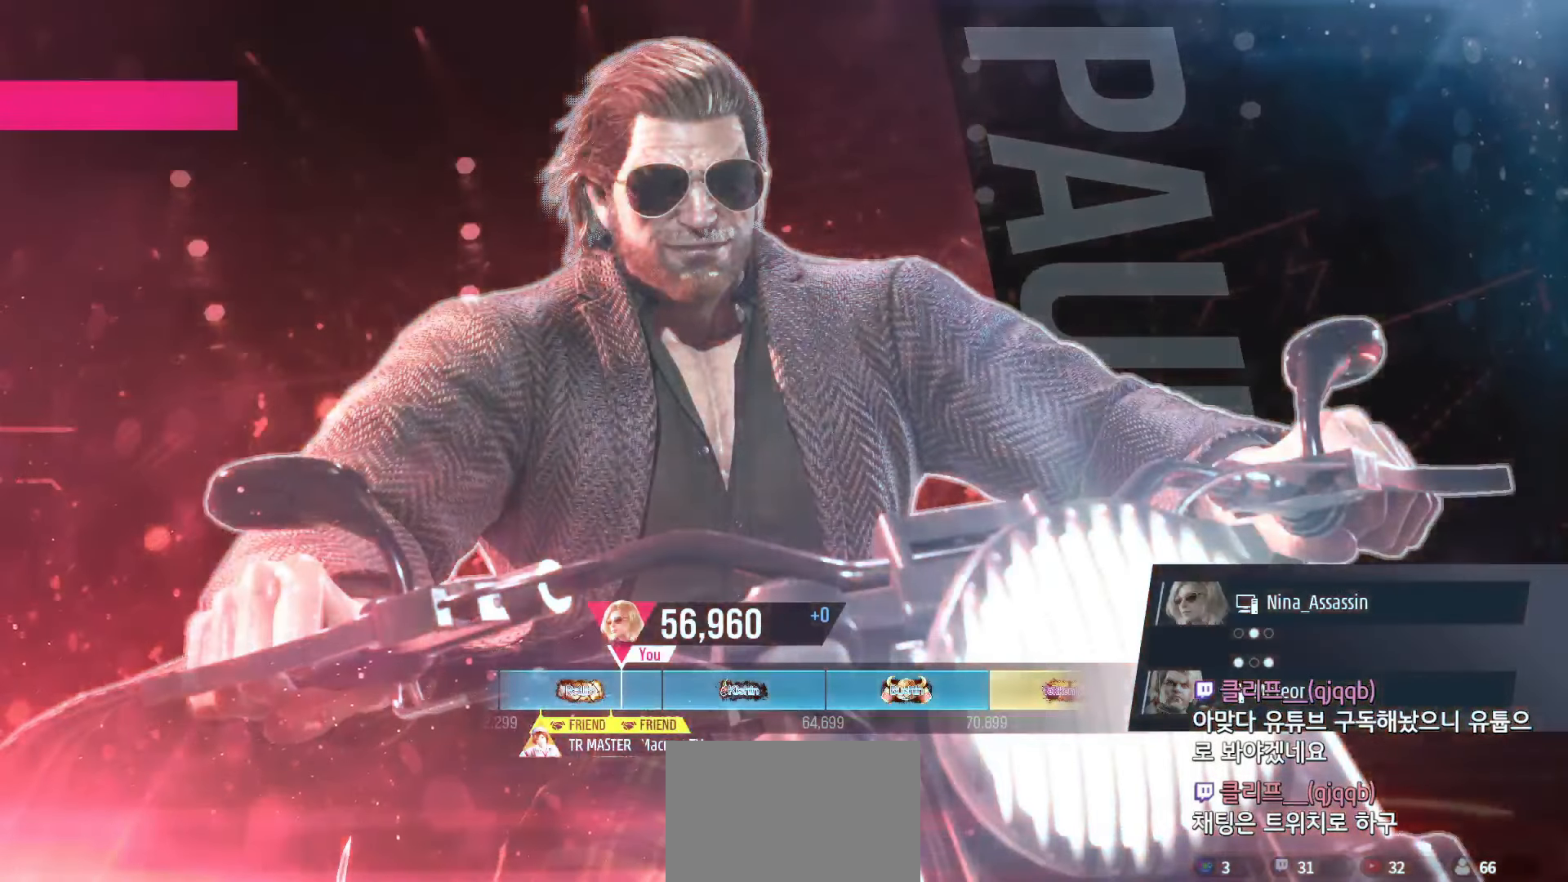
{"buttons": [], "left_stick": "center", "events": [[383, "CROSS", "down"], [433, "CROSS", "up"]]}
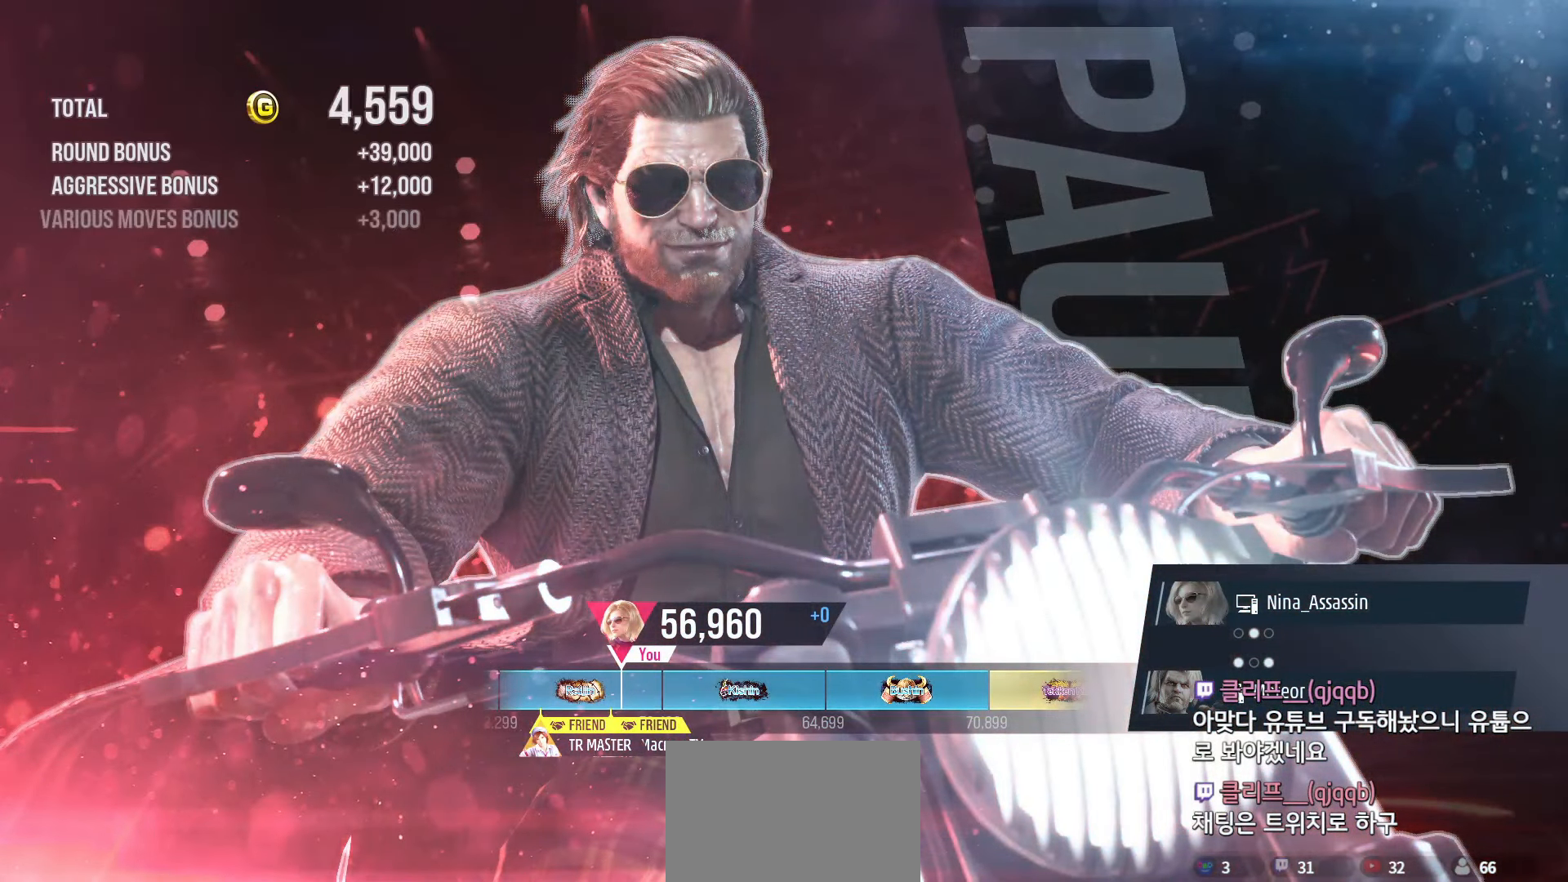
{"buttons": [], "left_stick": "center", "events": [[50, "CROSS", "down"], [83, "CROSS", "up"], [200, "CROSS", "down"], [233, "CROSS", "up"], [350, "CROSS", "down"], [417, "CROSS", "up"]]}
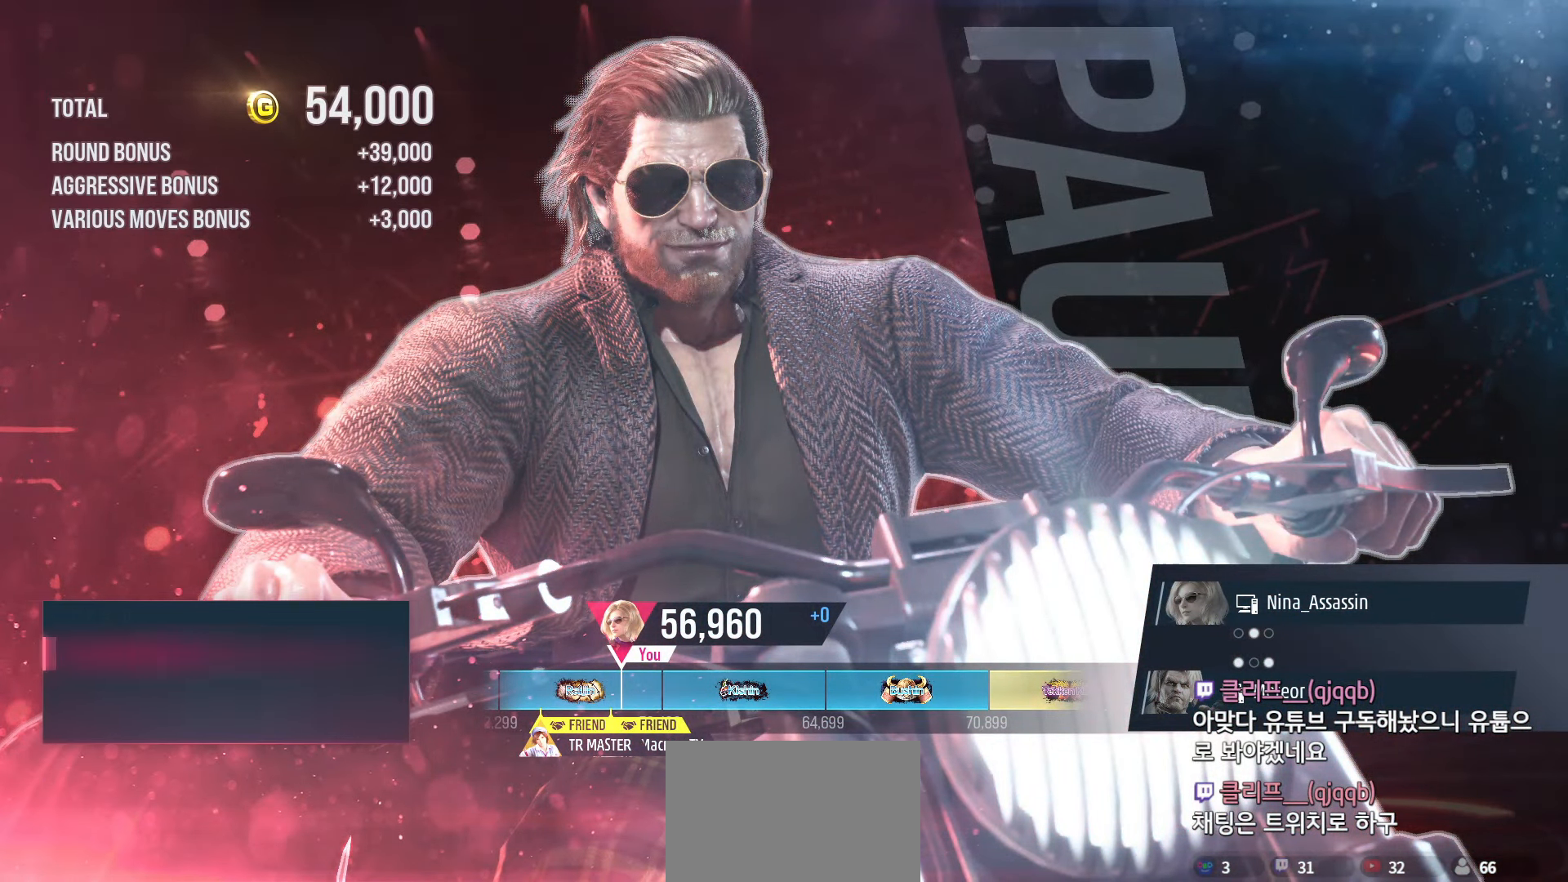
{"buttons": ["CROSS"], "left_stick": "center", "events": [[17, "CROSS", "down"], [50, "CROSS", "up"], [150, "CROSS", "down"], [217, "CROSS", "up"], [300, "CROSS", "down"], [367, "CROSS", "up"], [433, "CROSS", "down"]]}
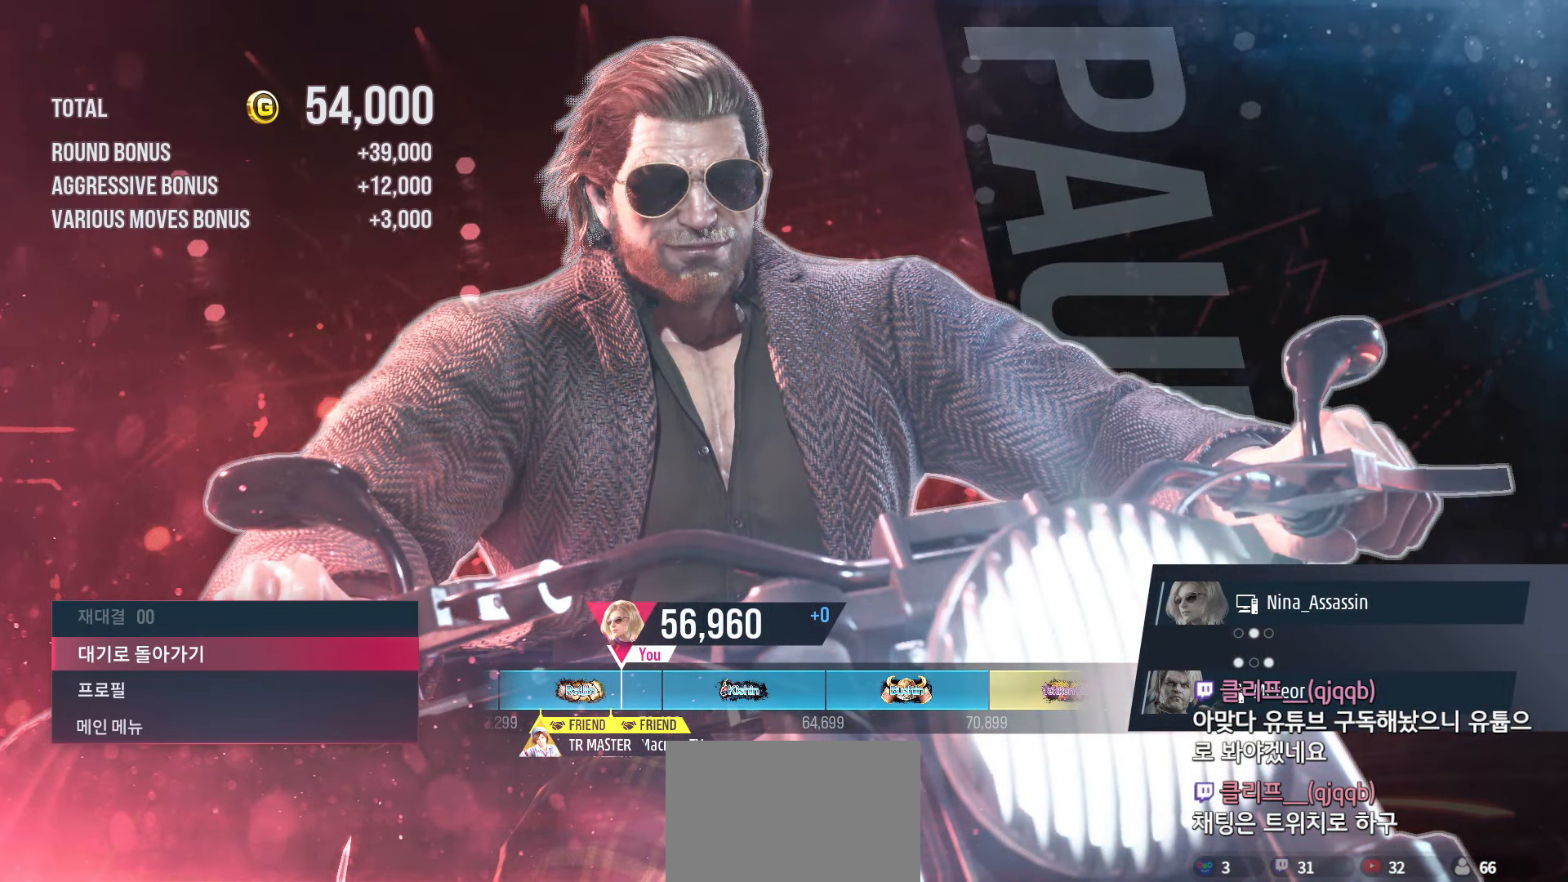
{"buttons": [], "left_stick": "center", "events": [[17, "CROSS", "up"], [83, "CROSS", "down"], [167, "CROSS", "up"], [233, "CROSS", "down"], [317, "CROSS", "up"], [400, "CROSS", "down"], [450, "CROSS", "up"]]}
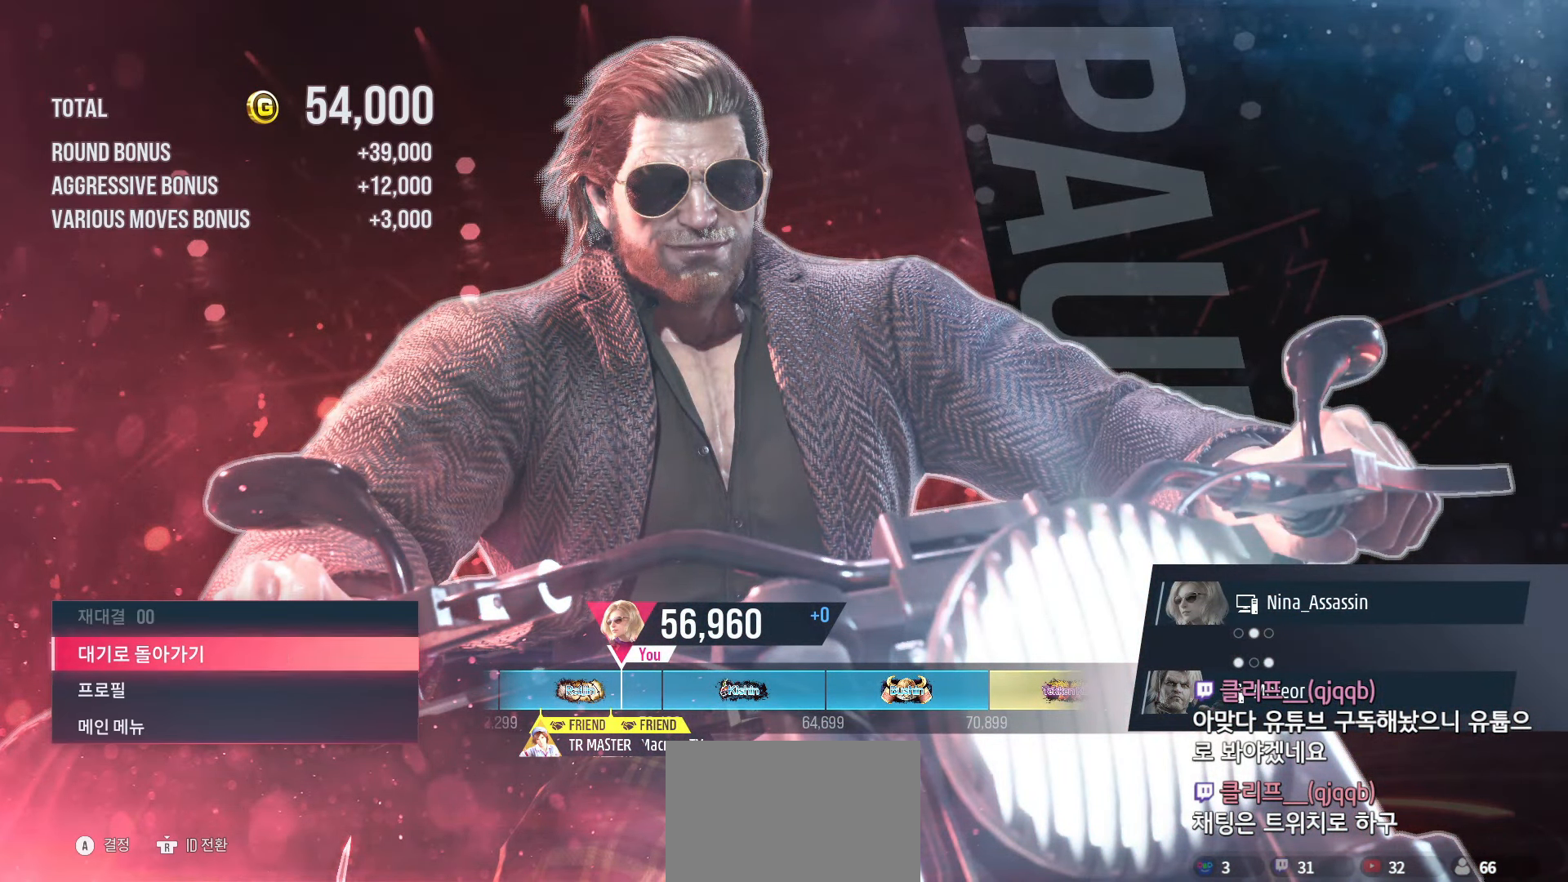
{"buttons": ["CROSS"], "left_stick": "center", "events": [[33, "CROSS", "down"], [100, "CROSS", "up"], [183, "CROSS", "down"], [250, "CROSS", "up"], [333, "CROSS", "down"], [400, "CROSS", "up"], [483, "CROSS", "down"]]}
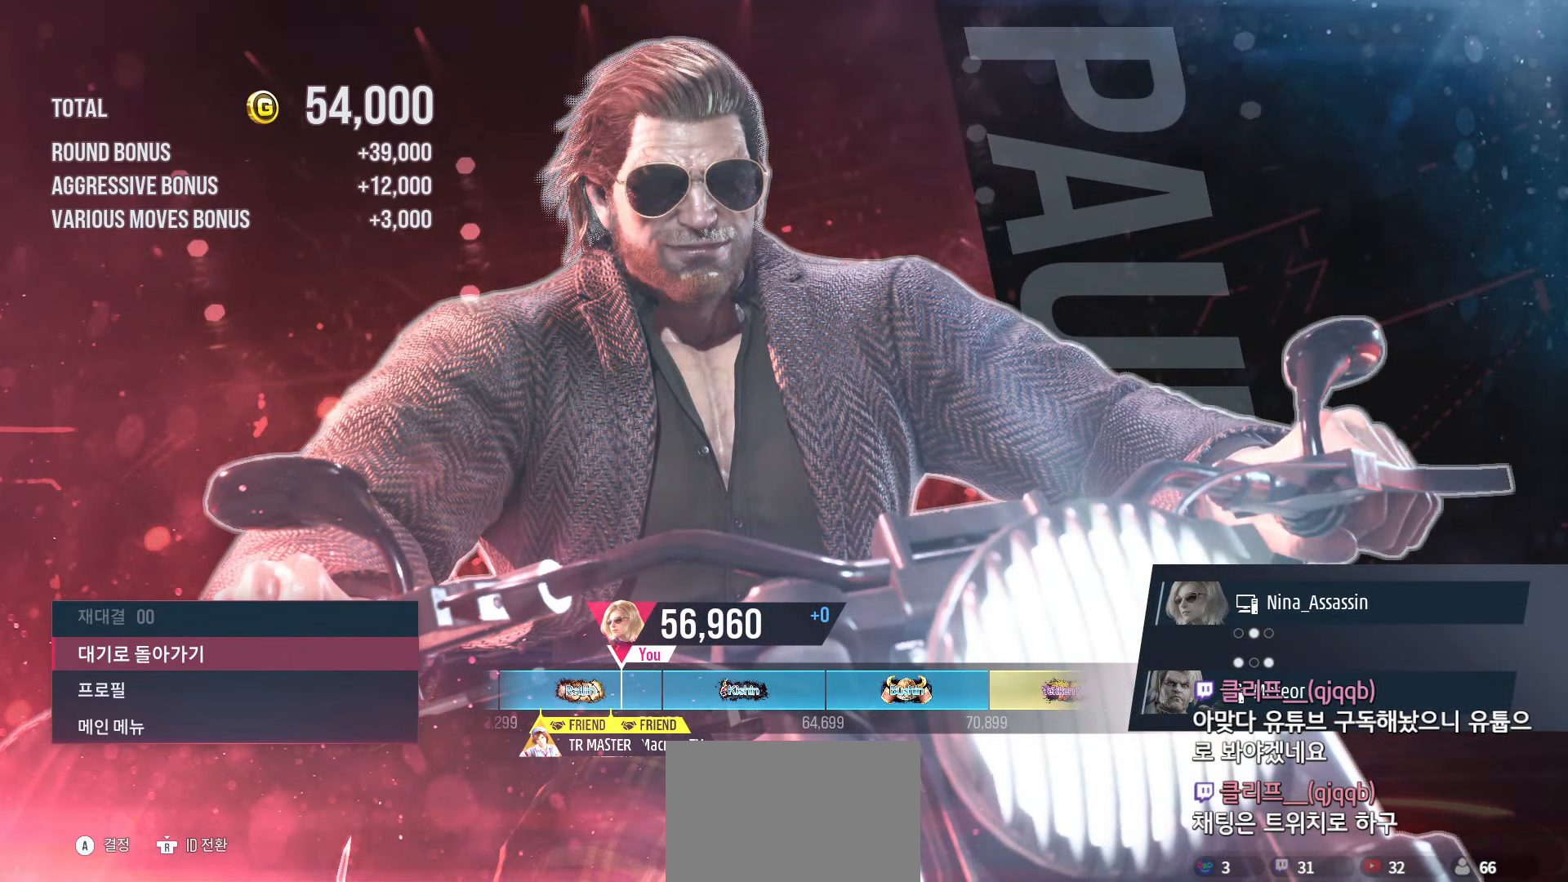
{"buttons": [], "left_stick": "center", "events": [[33, "CROSS", "up"], [283, "CROSS", "down"], [333, "CROSS", "up"], [417, "CROSS", "down"], [500, "CROSS", "up"]]}